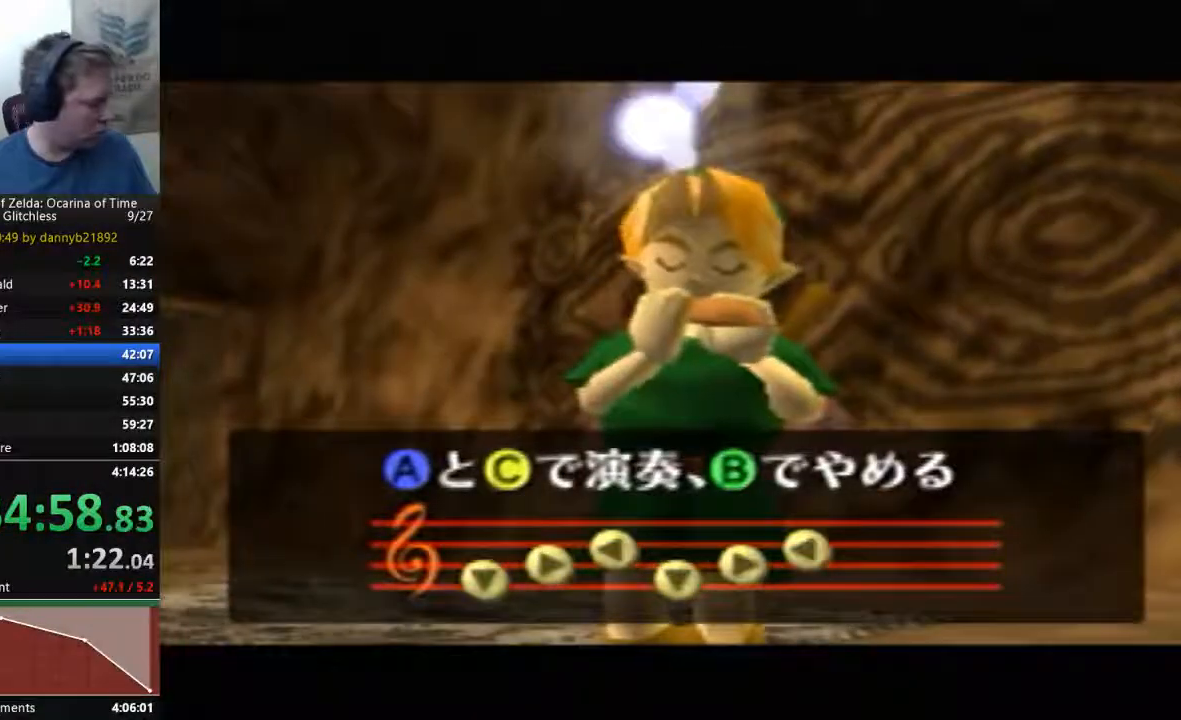
Gameplay with a controller (Nintendo layout); each line is a JSON object with the inputs held at the frame after it (dt_ms = milliseconds from this image to that frame). "events" lists button and stick changes between this image and that frame as [ms after this image, input, new state], when the widget could be followed in between. Not read: L3 R3 START Z.
{"dt_ms": 500, "buttons": [], "left_stick": "center", "events": []}
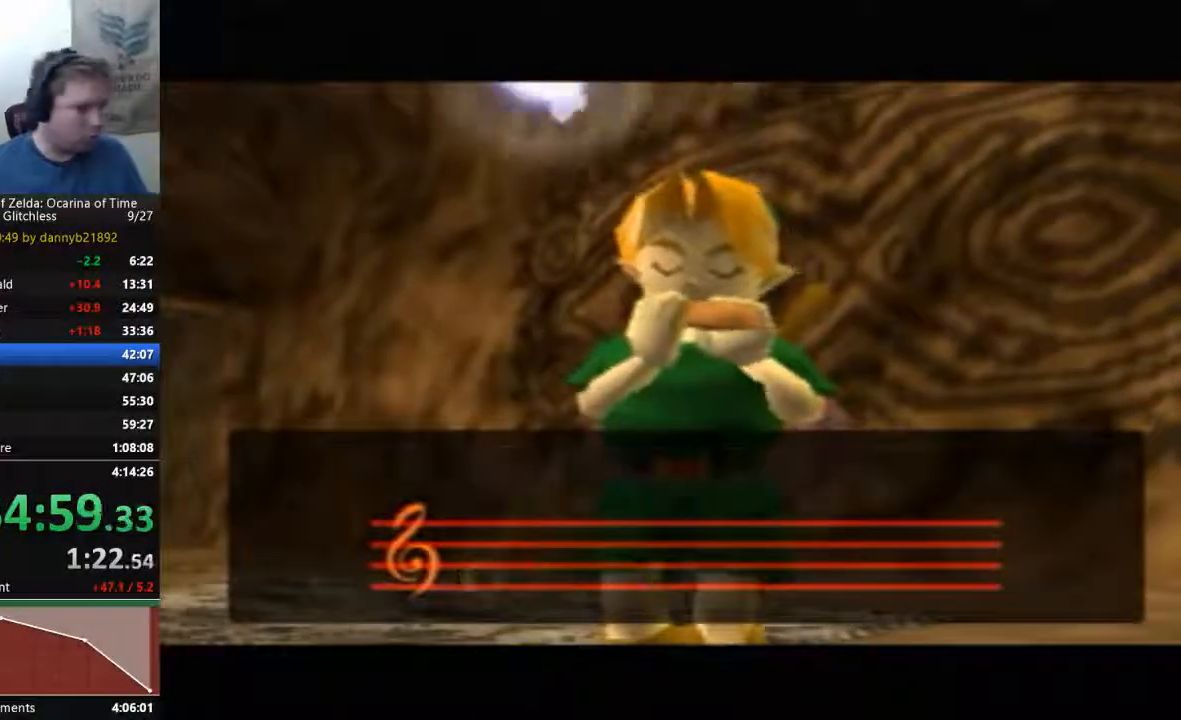
{"dt_ms": 500, "buttons": [], "left_stick": "center", "events": []}
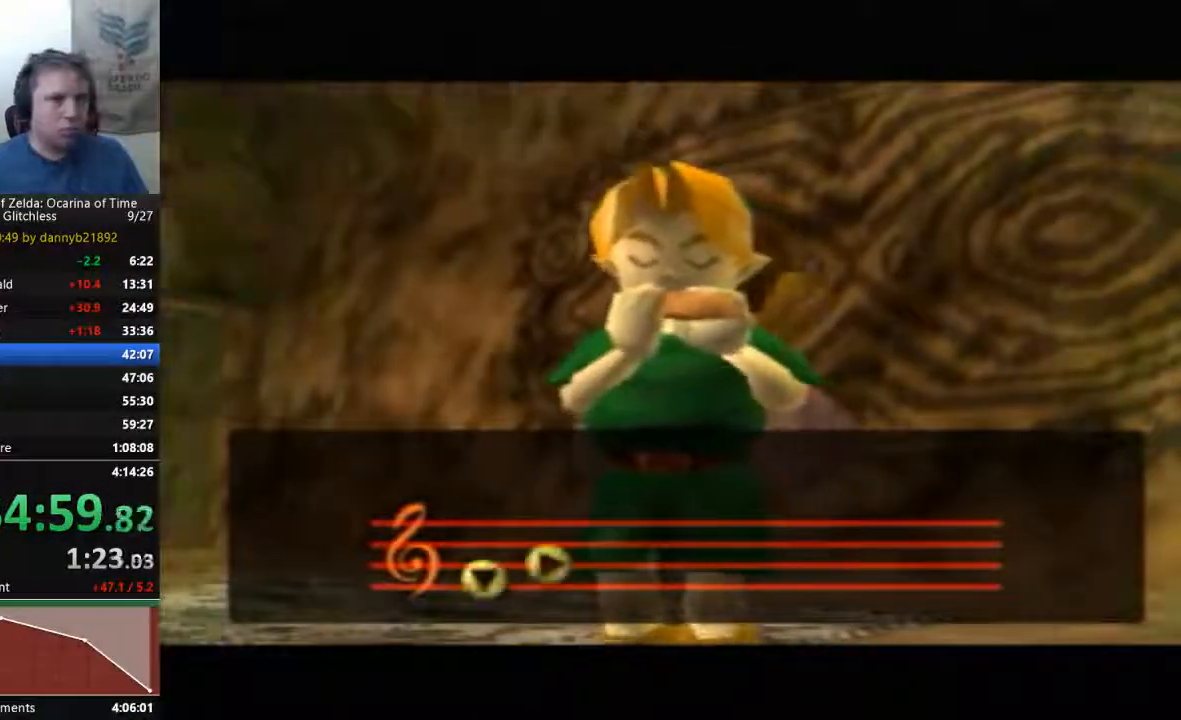
{"dt_ms": 500, "buttons": ["A"], "left_stick": "center", "events": [[500, "A", "down"]]}
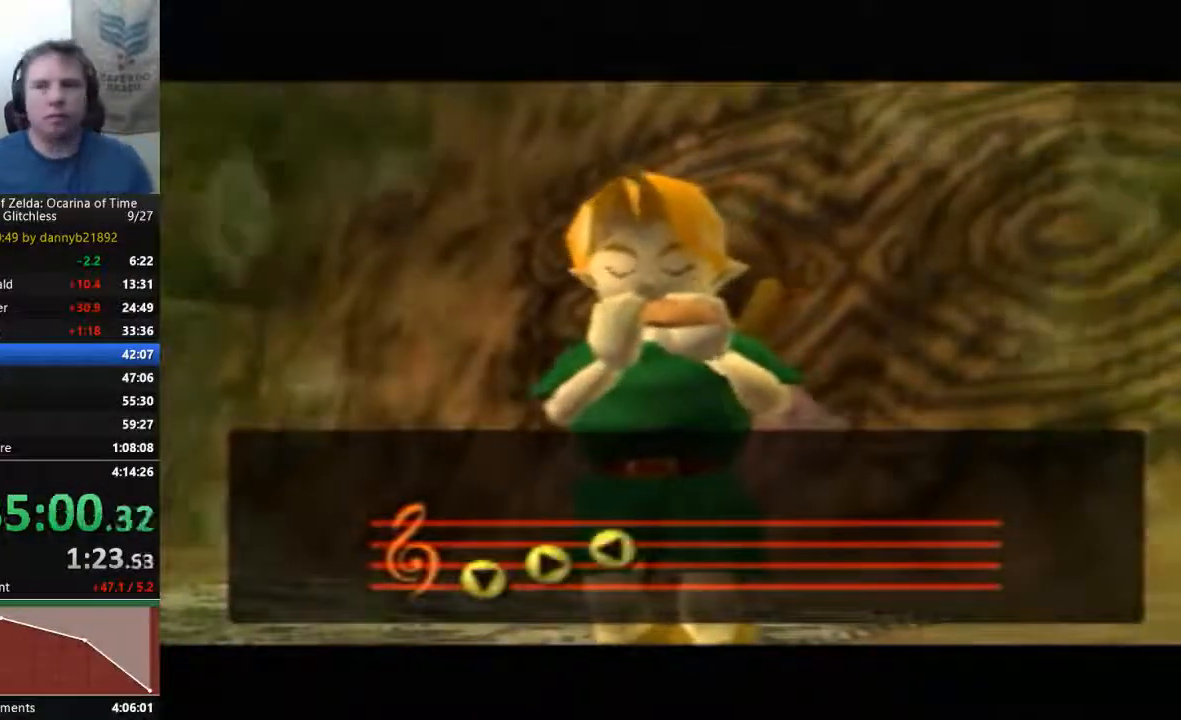
{"dt_ms": 500, "buttons": ["A", "B"], "left_stick": "center", "events": [[67, "A", "up"], [267, "B", "down"], [367, "B", "up"], [400, "A", "down"], [500, "B", "down"]]}
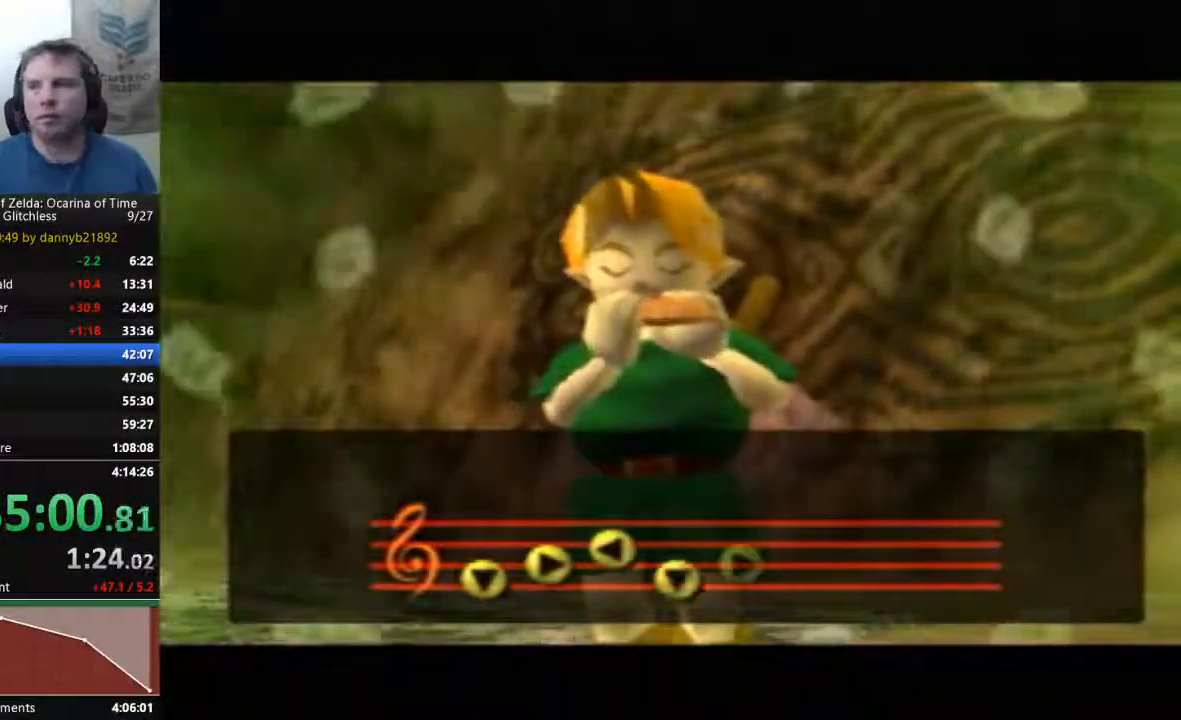
{"dt_ms": 500, "buttons": [], "left_stick": "center", "events": [[33, "A", "up"], [100, "B", "up"], [133, "A", "down"], [200, "A", "up"], [200, "B", "down"], [300, "B", "up"], [333, "A", "down"], [400, "A", "up"], [400, "B", "down"], [467, "B", "up"]]}
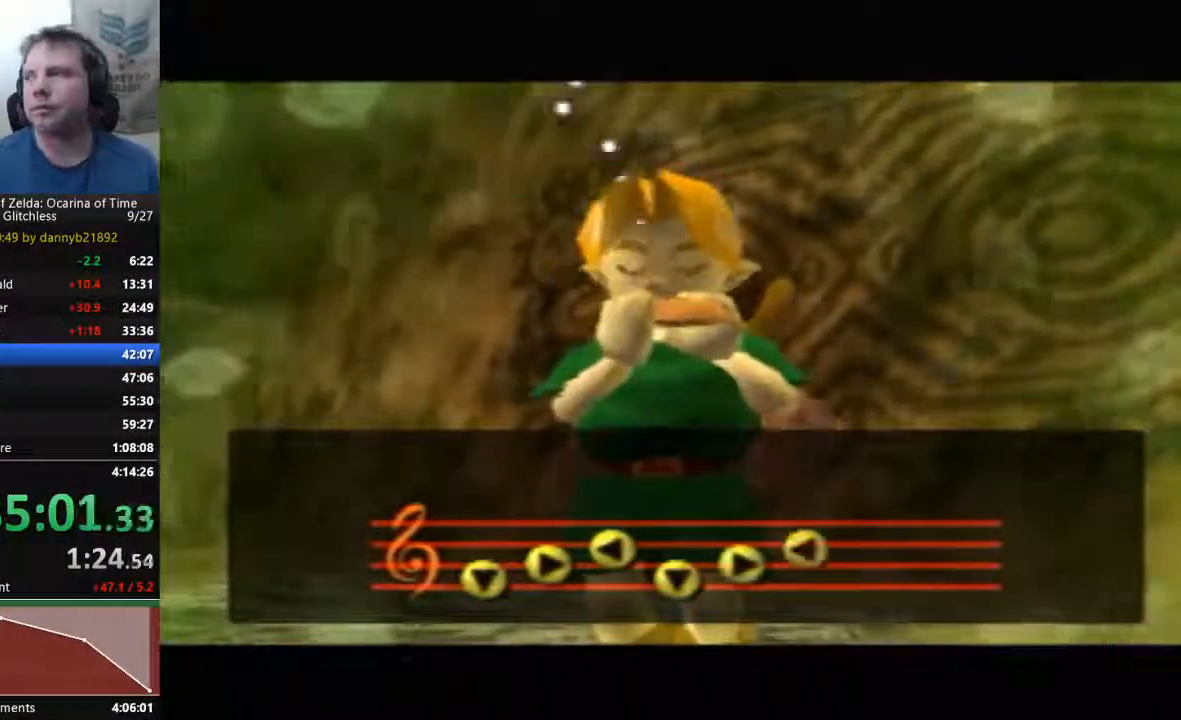
{"dt_ms": 500, "buttons": ["B"], "left_stick": "center", "events": [[167, "B", "down"], [300, "B", "up"], [400, "B", "down"]]}
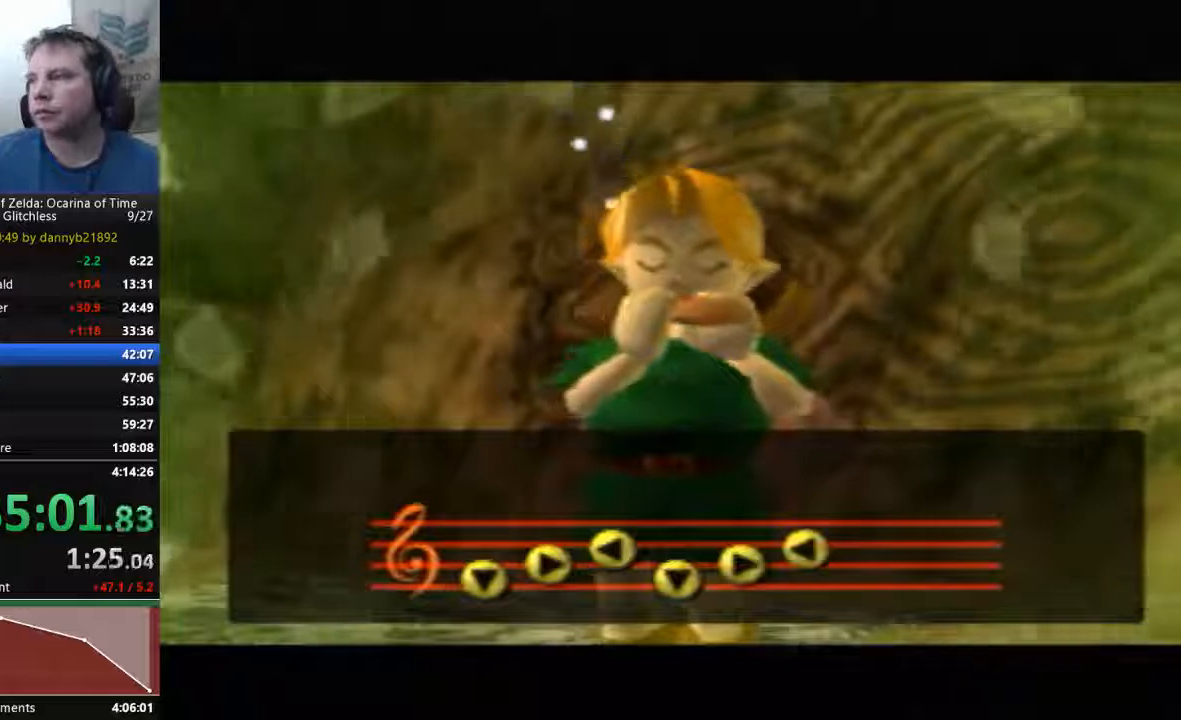
{"dt_ms": 500, "buttons": ["B"], "left_stick": "center", "events": [[33, "B", "up"], [133, "B", "down"], [167, "A", "down"], [233, "A", "up"], [267, "B", "up"], [500, "B", "down"]]}
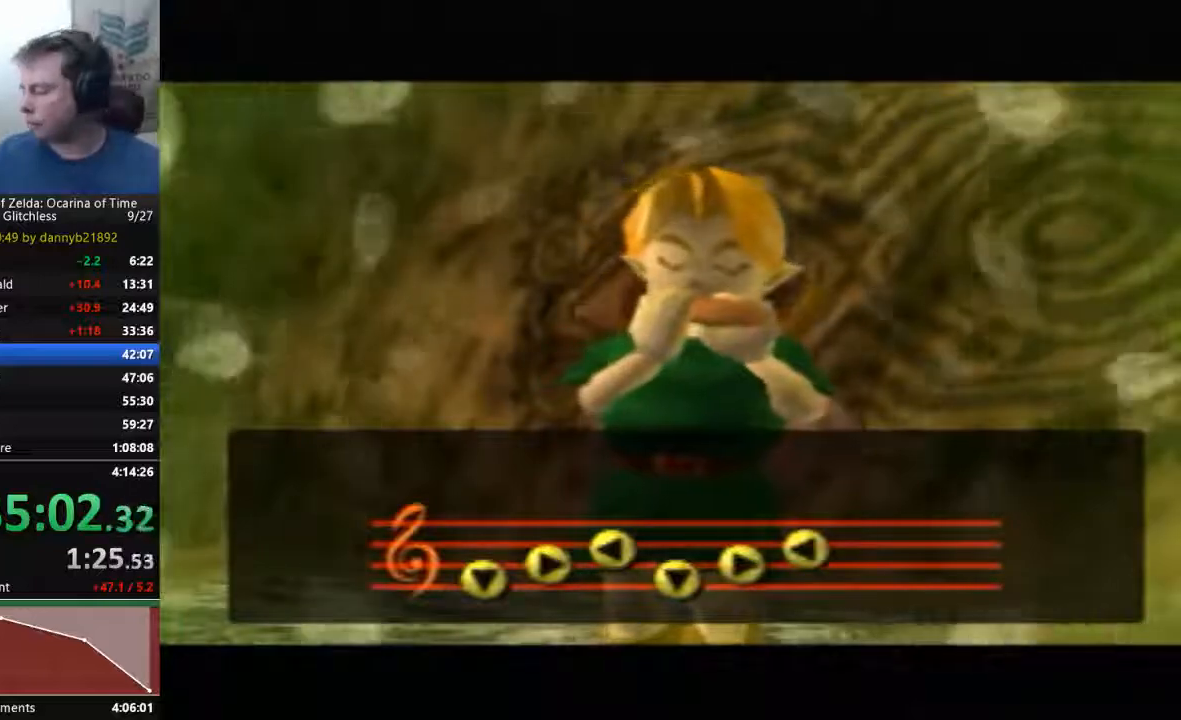
{"dt_ms": 500, "buttons": ["B"], "left_stick": "center", "events": [[33, "A", "down"], [167, "A", "up"], [167, "B", "up"], [233, "B", "down"], [267, "A", "down"], [400, "A", "up"], [433, "B", "up"], [467, "B", "down"]]}
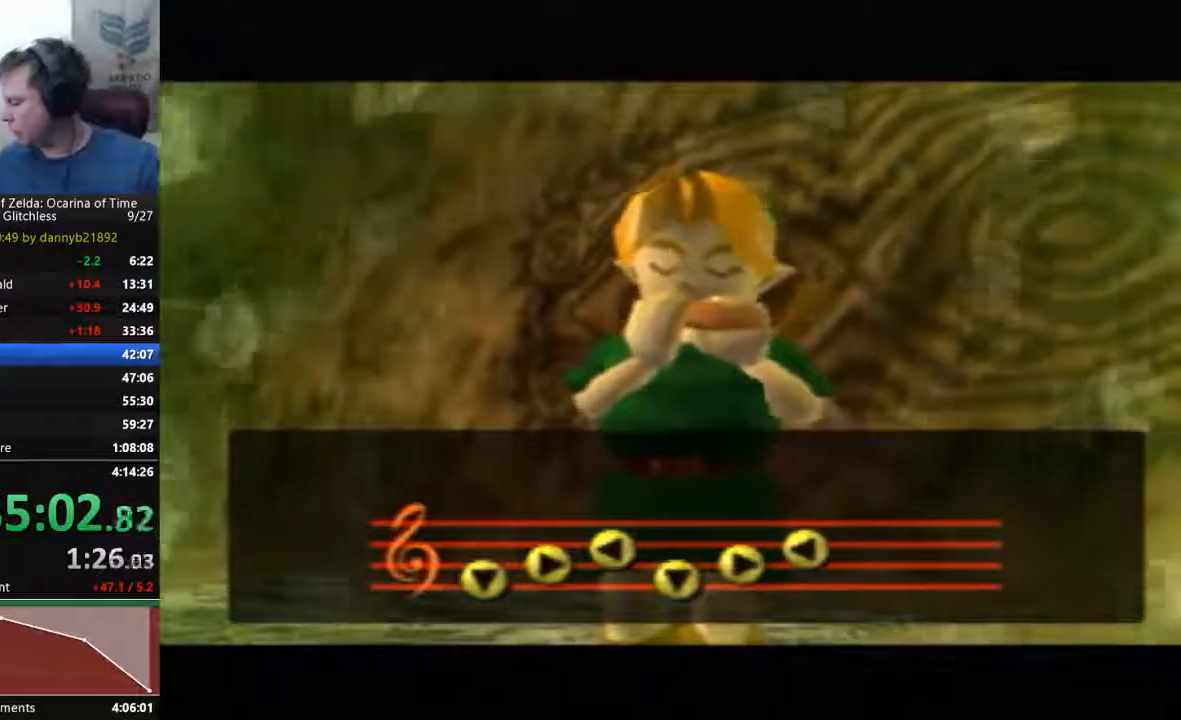
{"dt_ms": 500, "buttons": ["B"], "left_stick": "center", "events": [[100, "B", "up"], [233, "B", "down"], [333, "B", "up"], [433, "B", "down"]]}
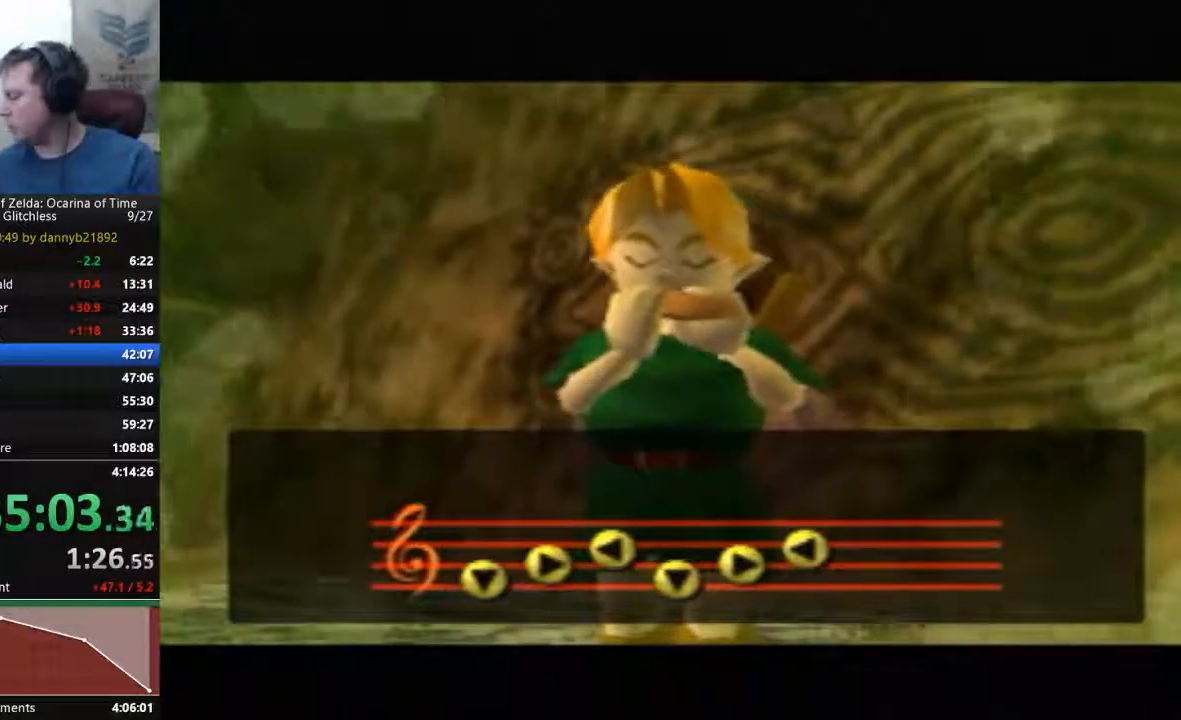
{"dt_ms": 500, "buttons": ["B"], "left_stick": "center", "events": [[67, "B", "up"], [200, "B", "down"], [300, "B", "up"], [400, "B", "down"]]}
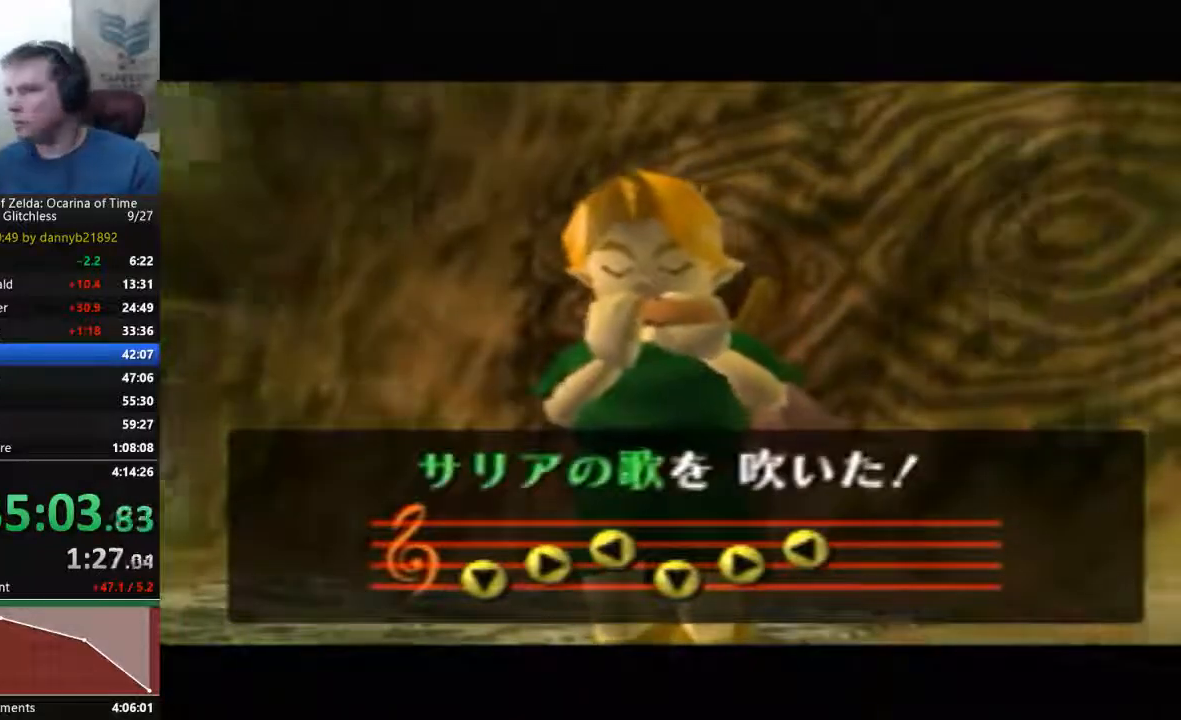
{"dt_ms": 500, "buttons": [], "left_stick": "center", "events": [[33, "B", "up"], [167, "B", "down"], [267, "B", "up"], [400, "B", "down"], [500, "B", "up"]]}
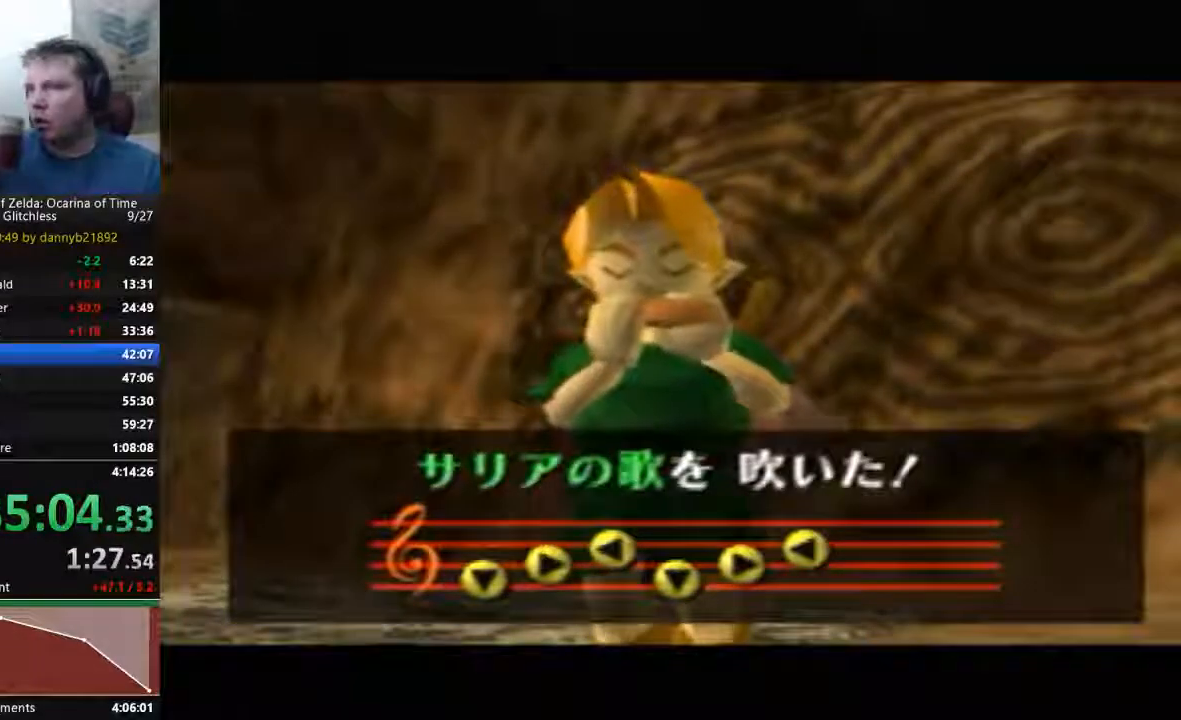
{"dt_ms": 500, "buttons": [], "left_stick": "center", "events": [[133, "A", "down"], [133, "B", "down"], [267, "A", "up"], [267, "B", "up"], [400, "B", "down"], [433, "A", "down"], [467, "A", "up"], [500, "B", "up"]]}
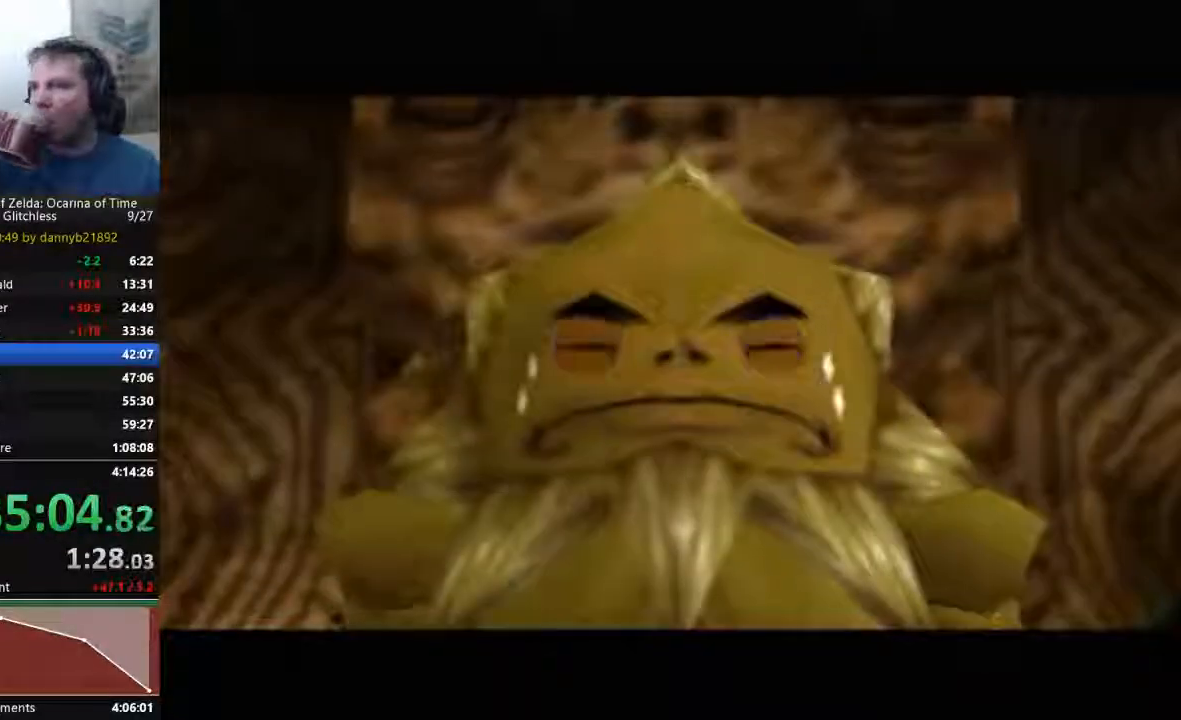
{"dt_ms": 500, "buttons": ["A", "B"], "left_stick": "center", "events": [[167, "B", "down"], [300, "B", "up"], [433, "B", "down"], [467, "A", "down"]]}
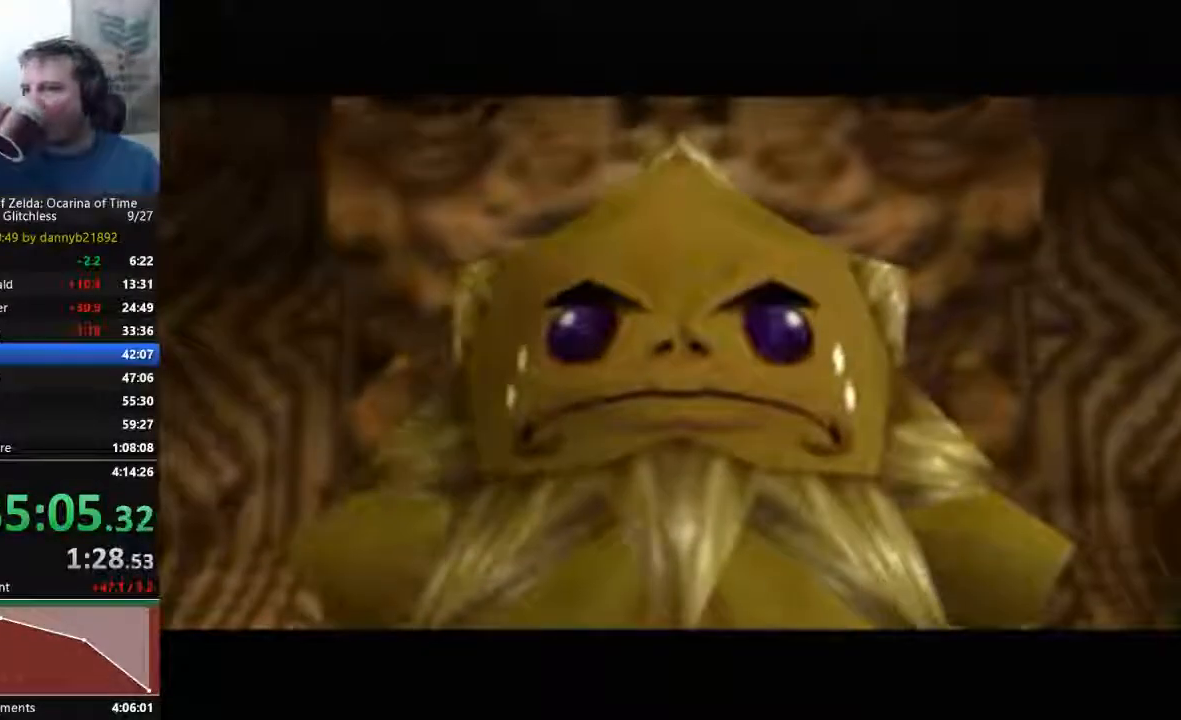
{"dt_ms": 500, "buttons": ["B"], "left_stick": "center", "events": [[67, "A", "up"], [67, "B", "up"], [200, "B", "down"], [333, "B", "up"], [467, "B", "down"]]}
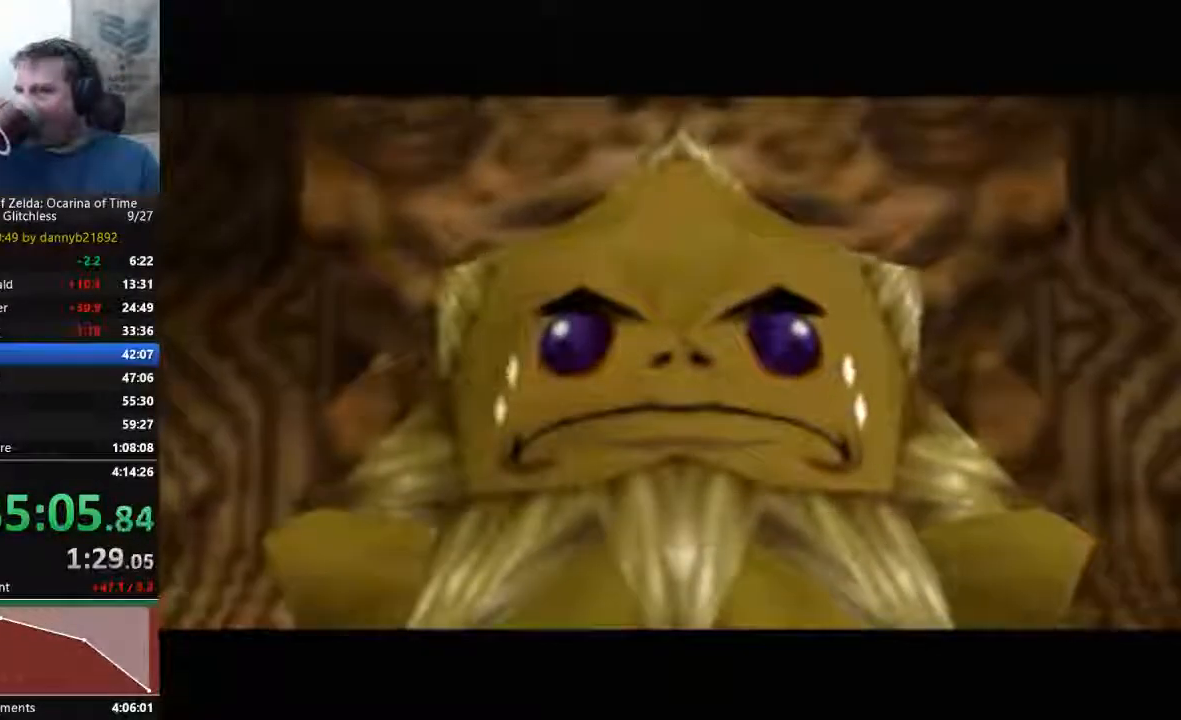
{"dt_ms": 500, "buttons": [], "left_stick": "center", "events": [[67, "B", "up"]]}
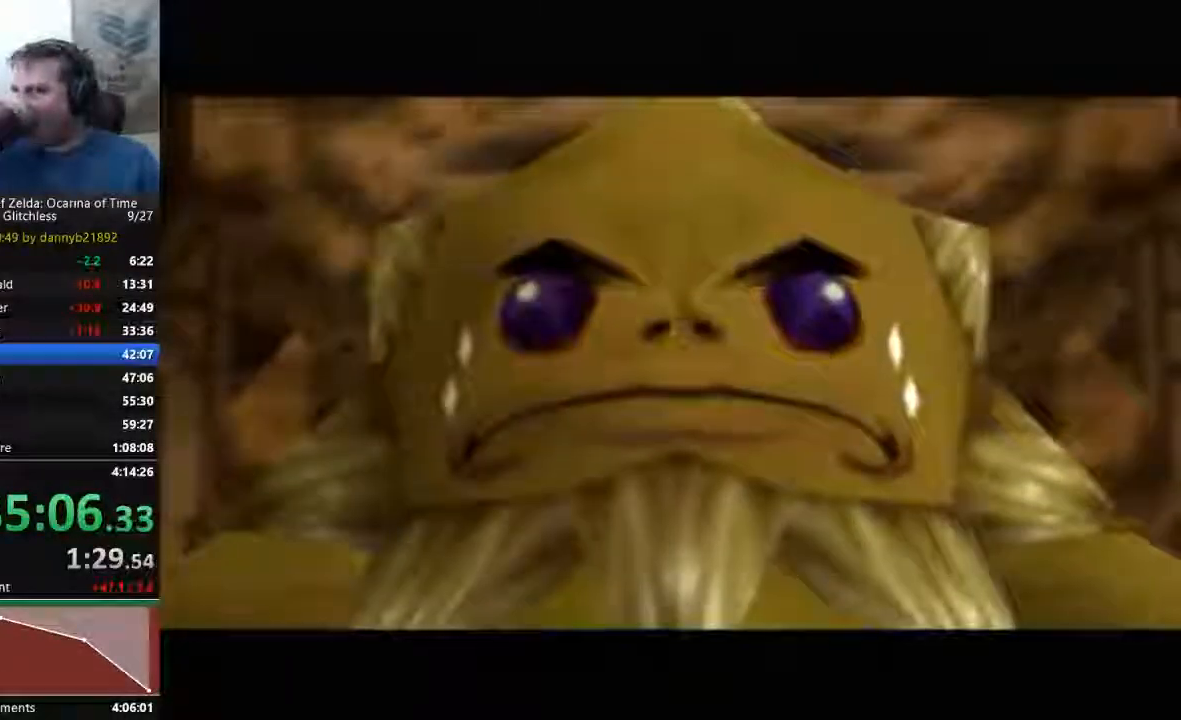
{"dt_ms": 500, "buttons": [], "left_stick": "center", "events": []}
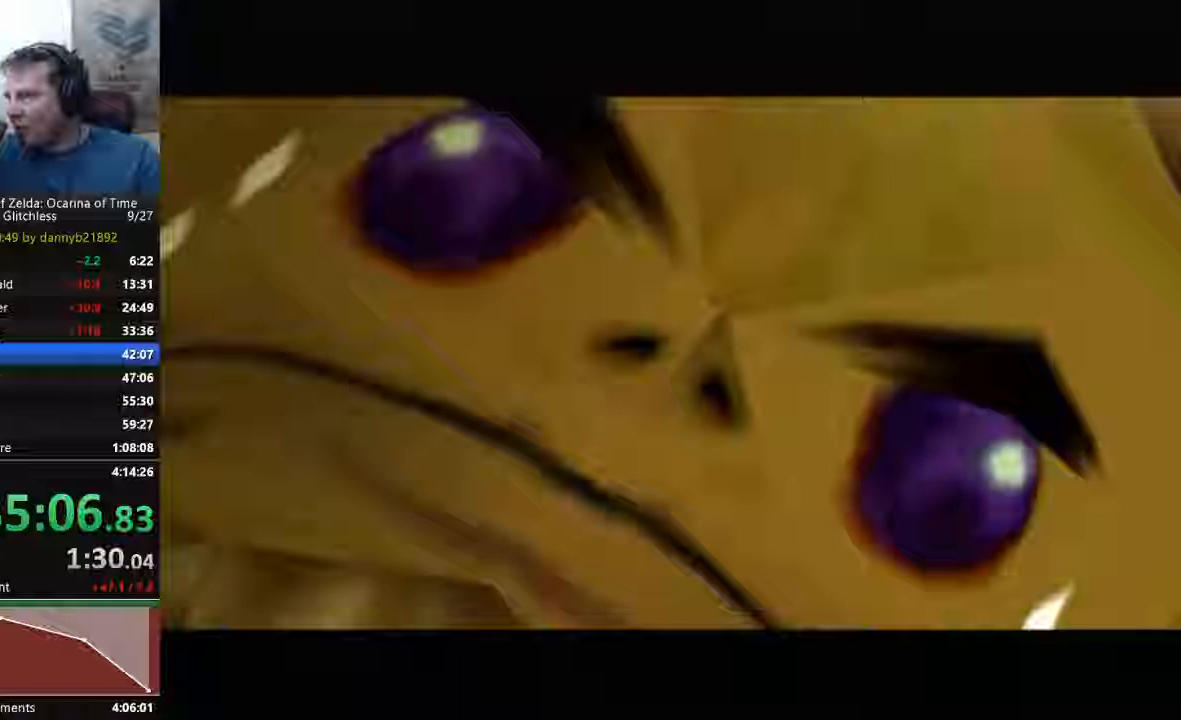
{"dt_ms": 500, "buttons": [], "left_stick": "center", "events": []}
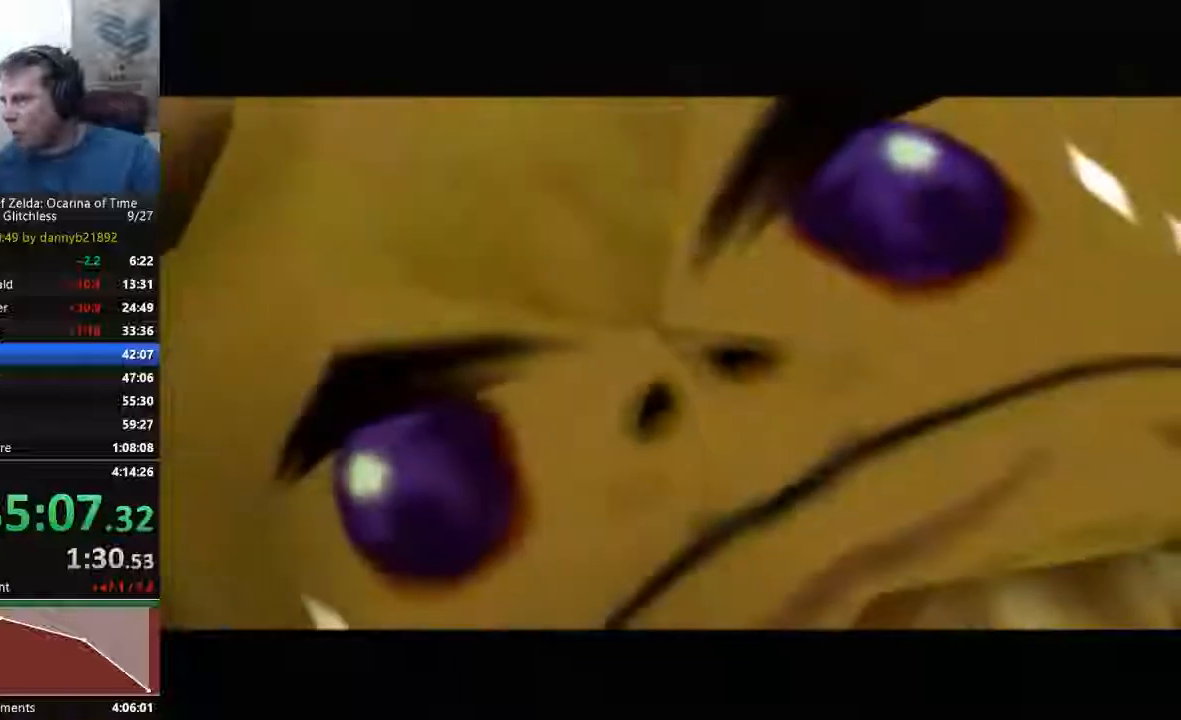
{"dt_ms": 1000, "buttons": ["B"], "left_stick": "center"}
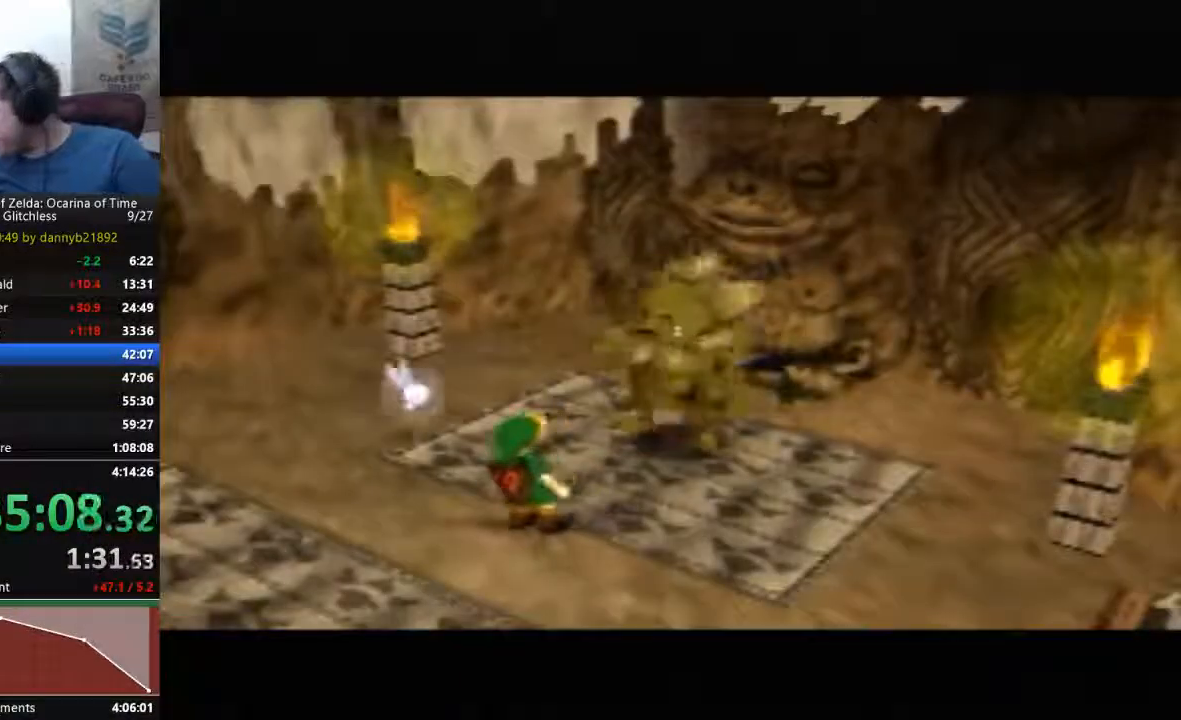
{"dt_ms": 500, "buttons": ["A", "B"], "left_stick": "center", "events": [[267, "A", "down"], [333, "A", "up"], [467, "A", "down"]]}
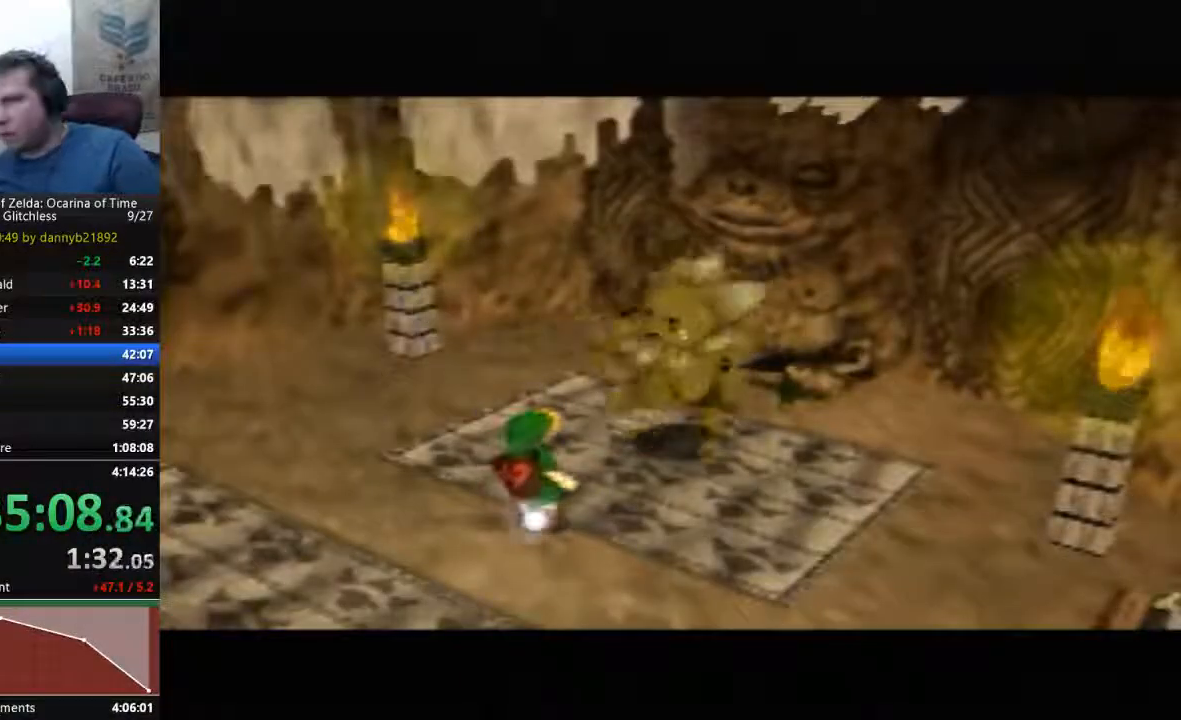
{"dt_ms": 500, "buttons": [], "left_stick": "center", "events": [[100, "A", "up"], [100, "B", "up"], [200, "B", "down"], [233, "A", "down"], [367, "A", "up"], [367, "B", "up"]]}
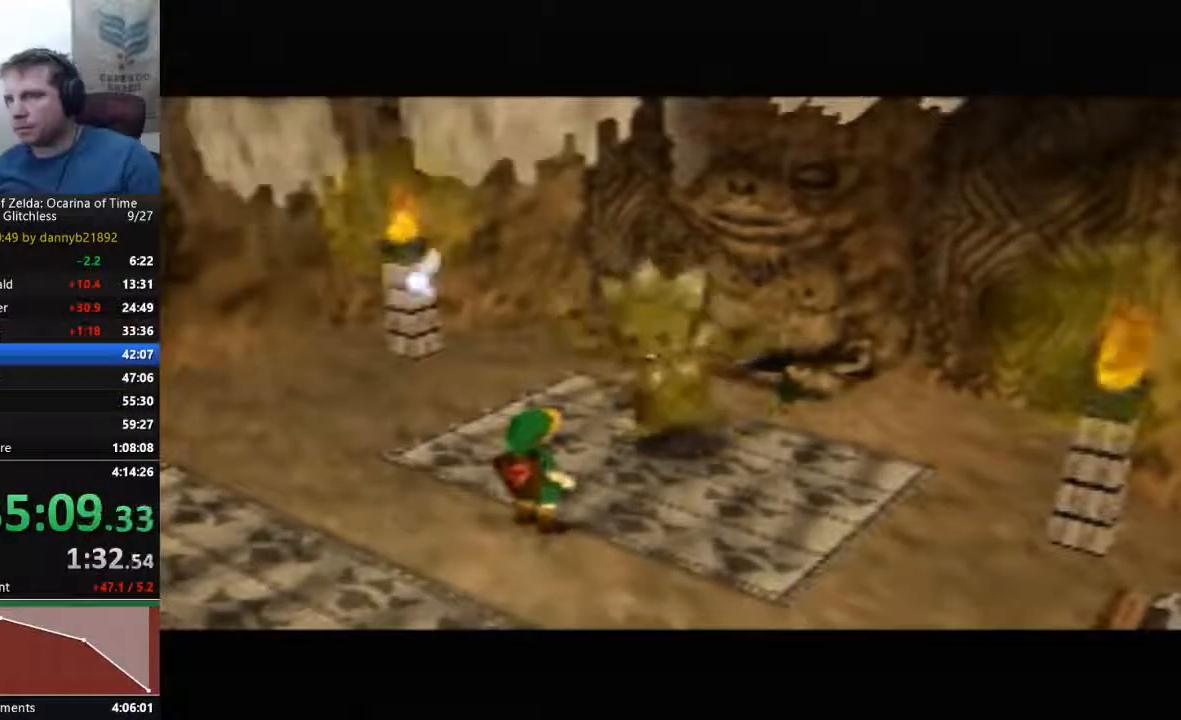
{"dt_ms": 500, "buttons": [], "left_stick": "center", "events": [[33, "B", "down"], [67, "A", "down"], [200, "A", "up"], [233, "B", "up"], [367, "B", "down"], [400, "A", "down"], [467, "A", "up"], [467, "B", "up"]]}
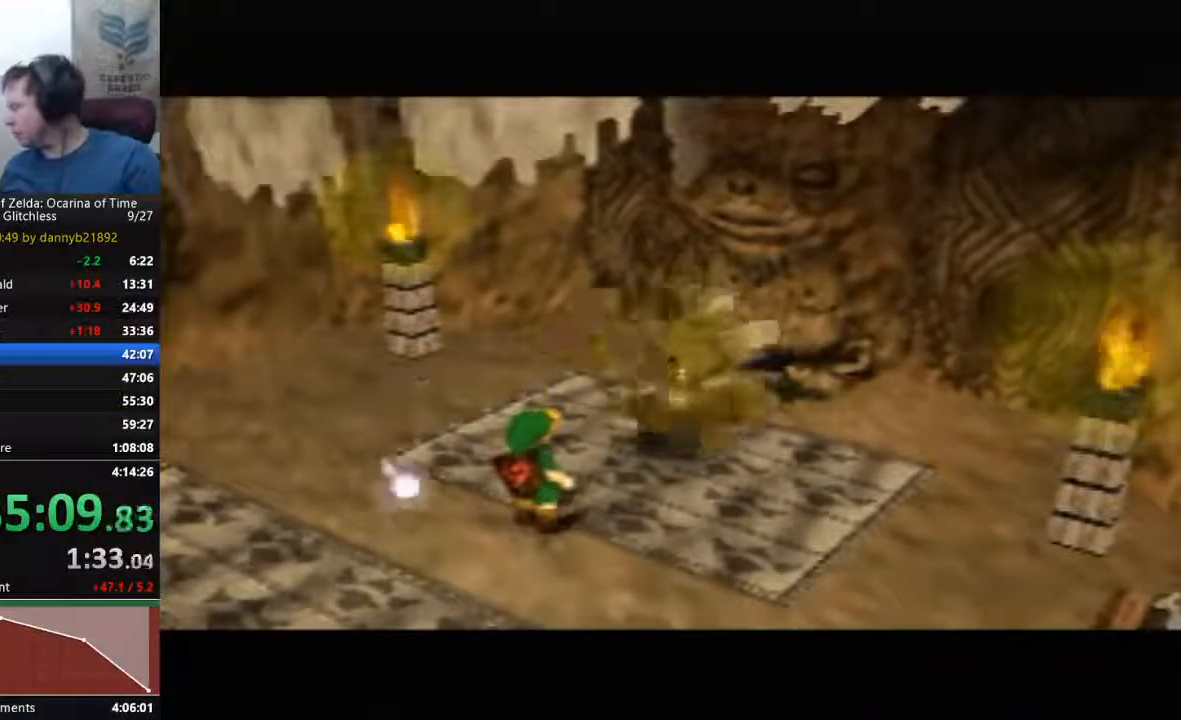
{"dt_ms": 500, "buttons": [], "left_stick": "center", "events": [[167, "B", "down"], [200, "A", "down"], [300, "A", "up"], [300, "B", "up"]]}
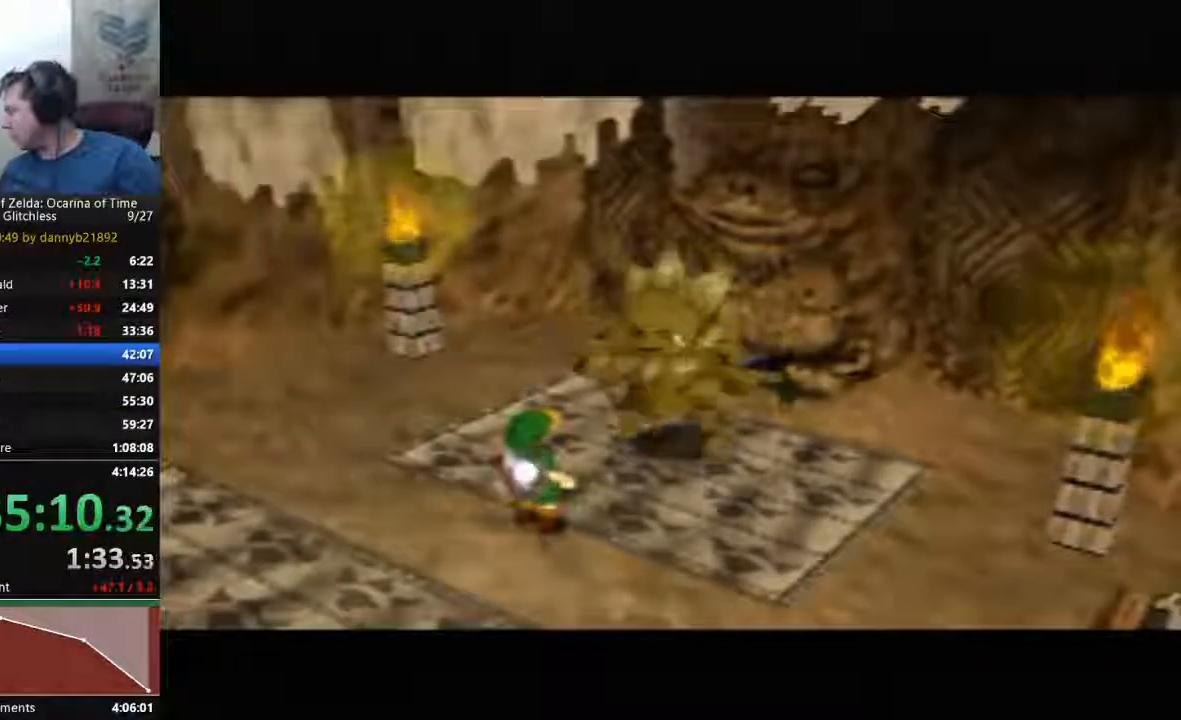
{"dt_ms": 1000, "buttons": ["A", "B"], "left_stick": "center"}
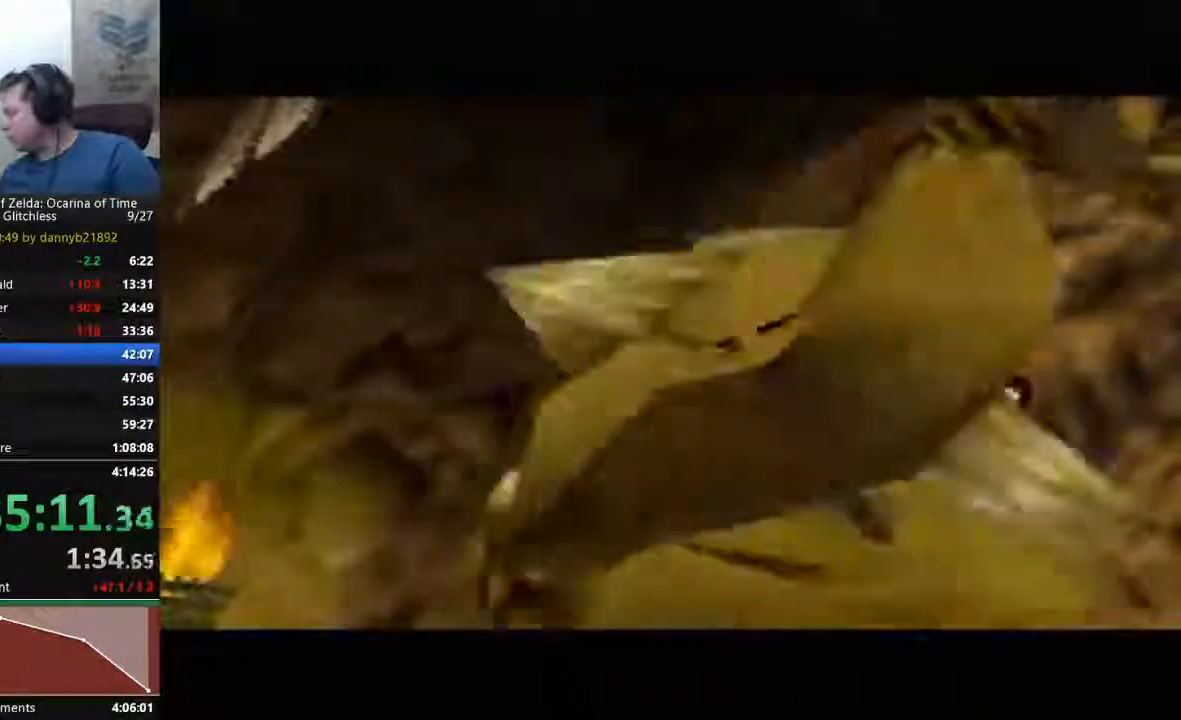
{"dt_ms": 500, "buttons": [], "left_stick": "center", "events": [[100, "A", "up"], [133, "B", "up"]]}
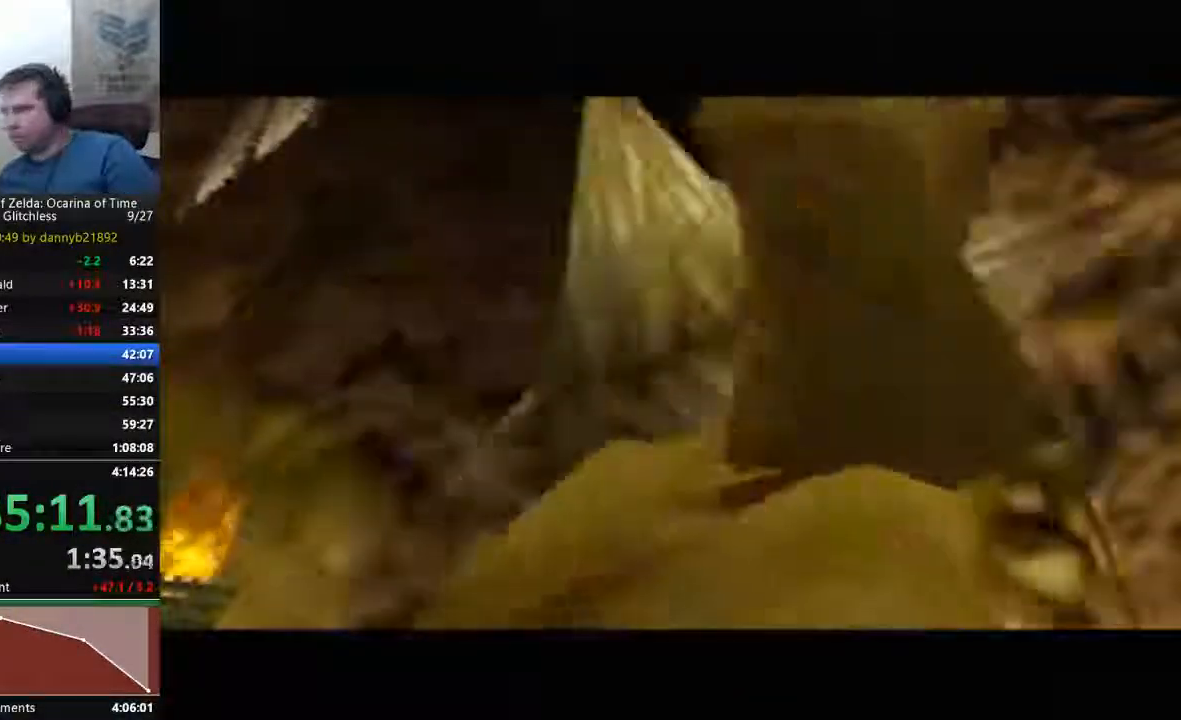
{"dt_ms": 500, "buttons": [], "left_stick": "center", "events": []}
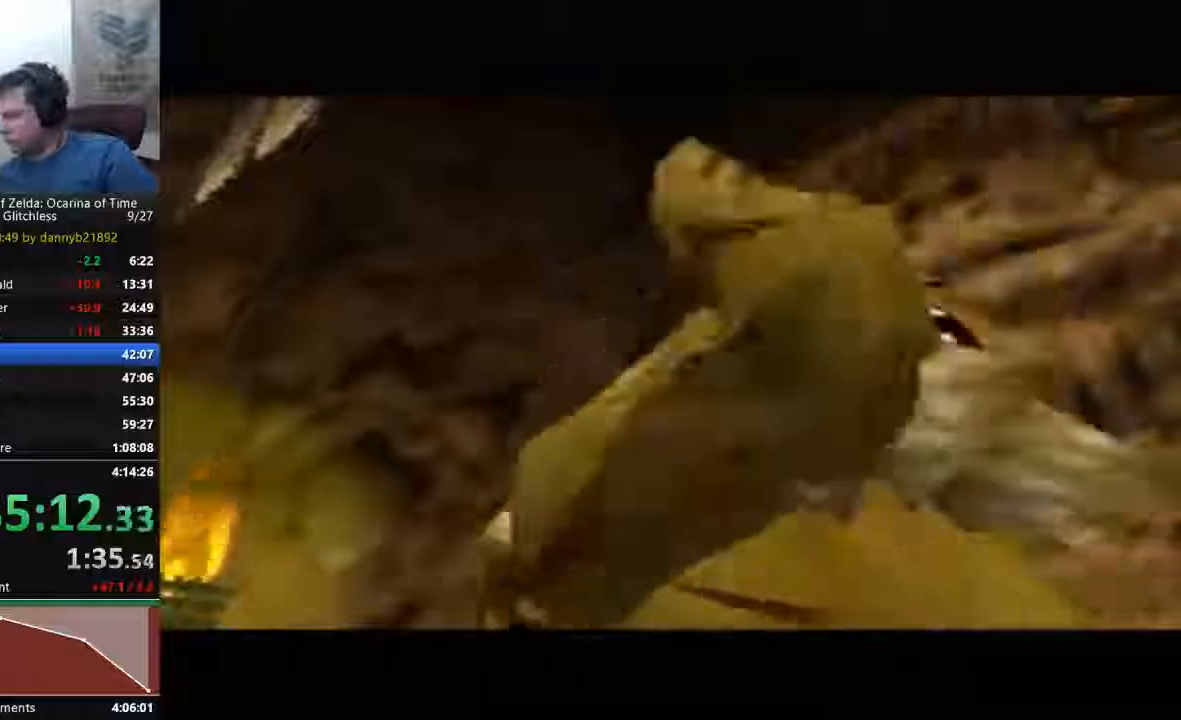
{"dt_ms": 500, "buttons": [], "left_stick": "center", "events": []}
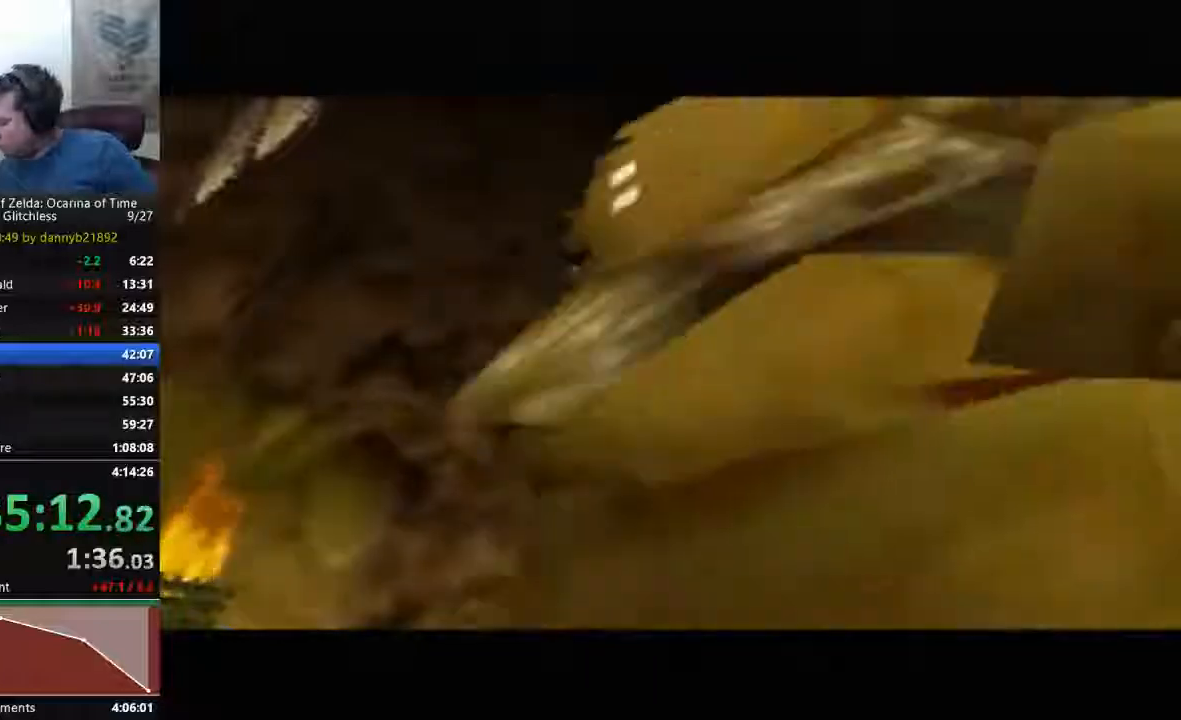
{"dt_ms": 500, "buttons": [], "left_stick": "center", "events": []}
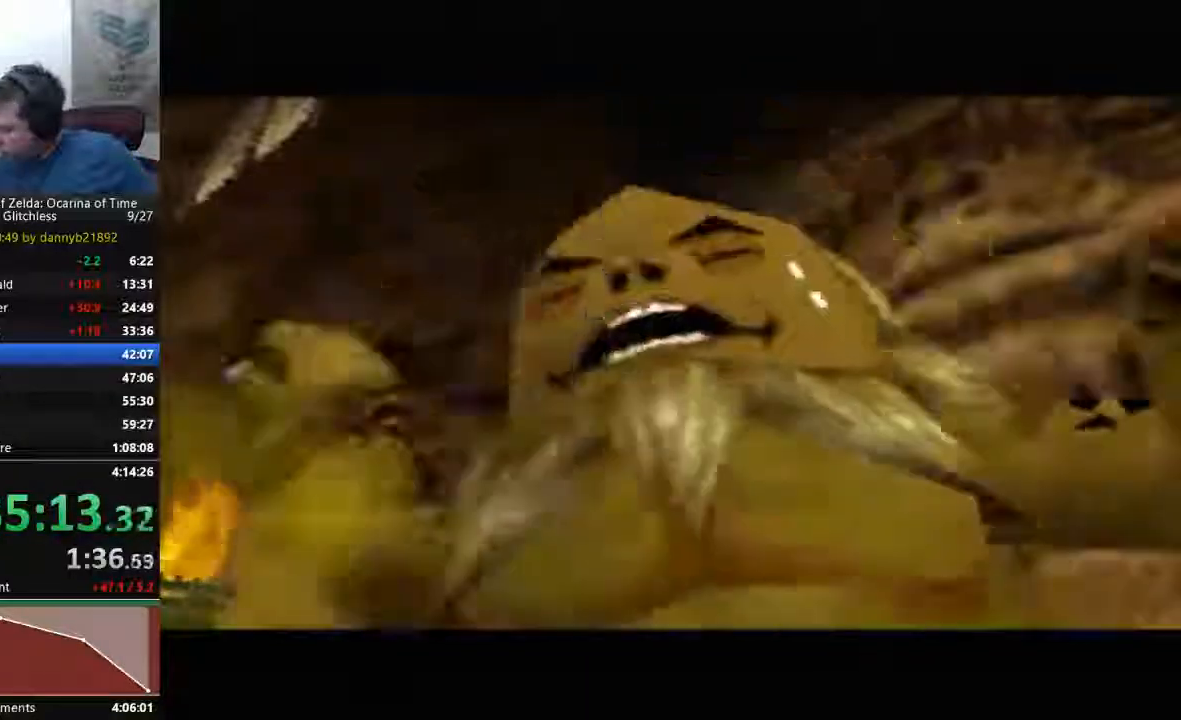
{"dt_ms": 500, "buttons": [], "left_stick": "center", "events": []}
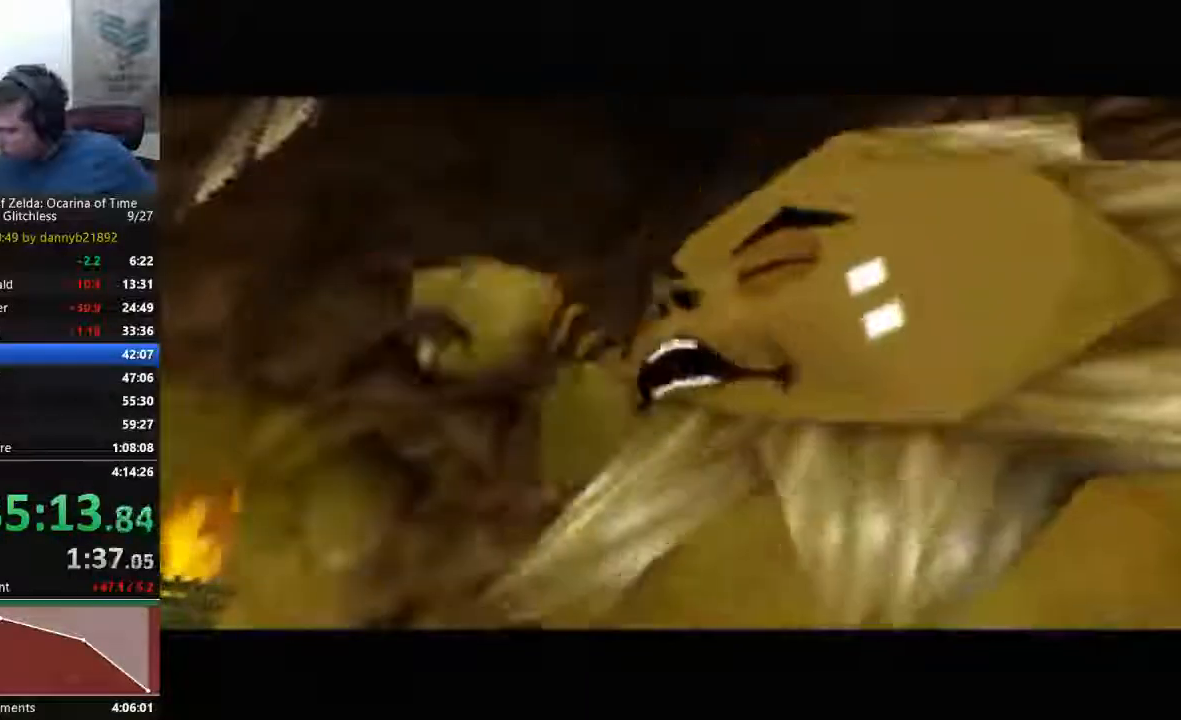
{"dt_ms": 500, "buttons": [], "left_stick": "center", "events": []}
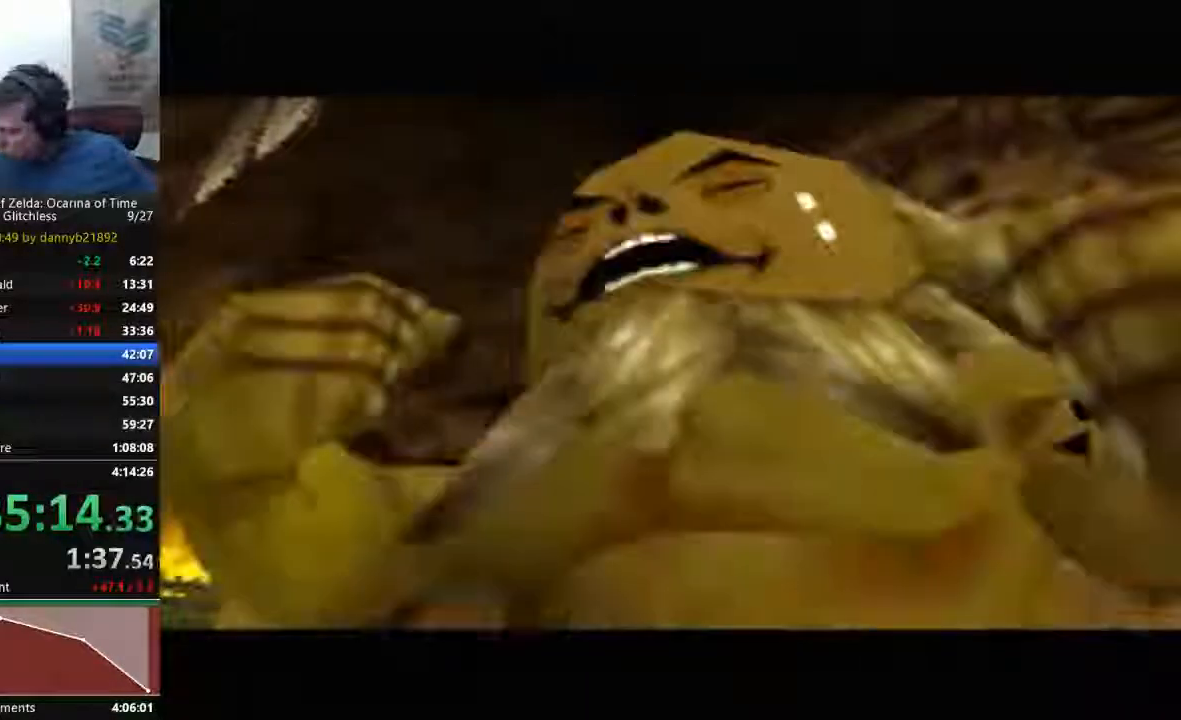
{"dt_ms": 500, "buttons": [], "left_stick": "center", "events": [[33, "C_LEFT", "down"], [500, "C_LEFT", "up"]]}